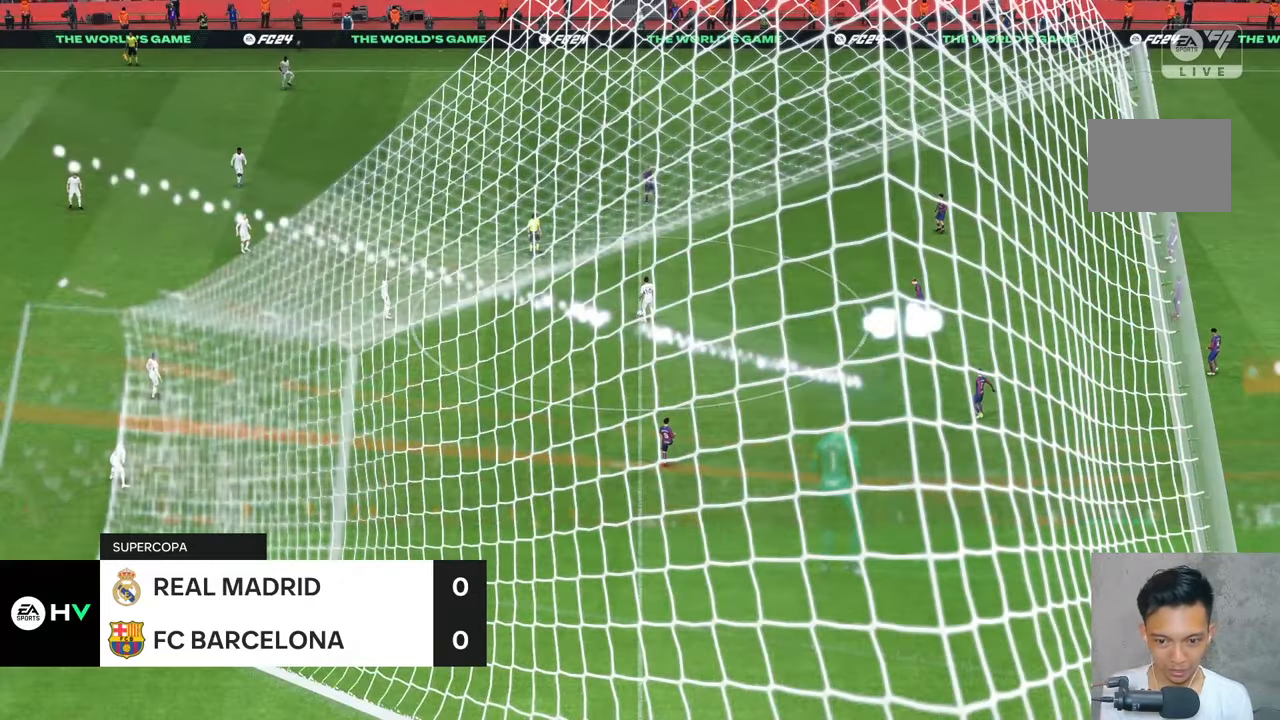
Gameplay with a controller (Xbox layout); each line is a JSON object with the inputs held at the frame after it. "events" lists button and stick changes between this image and that frame as [ms after this image, input, new state], when the widget could be followed in between. Not read: L3 R3.
{"buttons": [], "left_stick": "center", "right_stick": "center", "events": []}
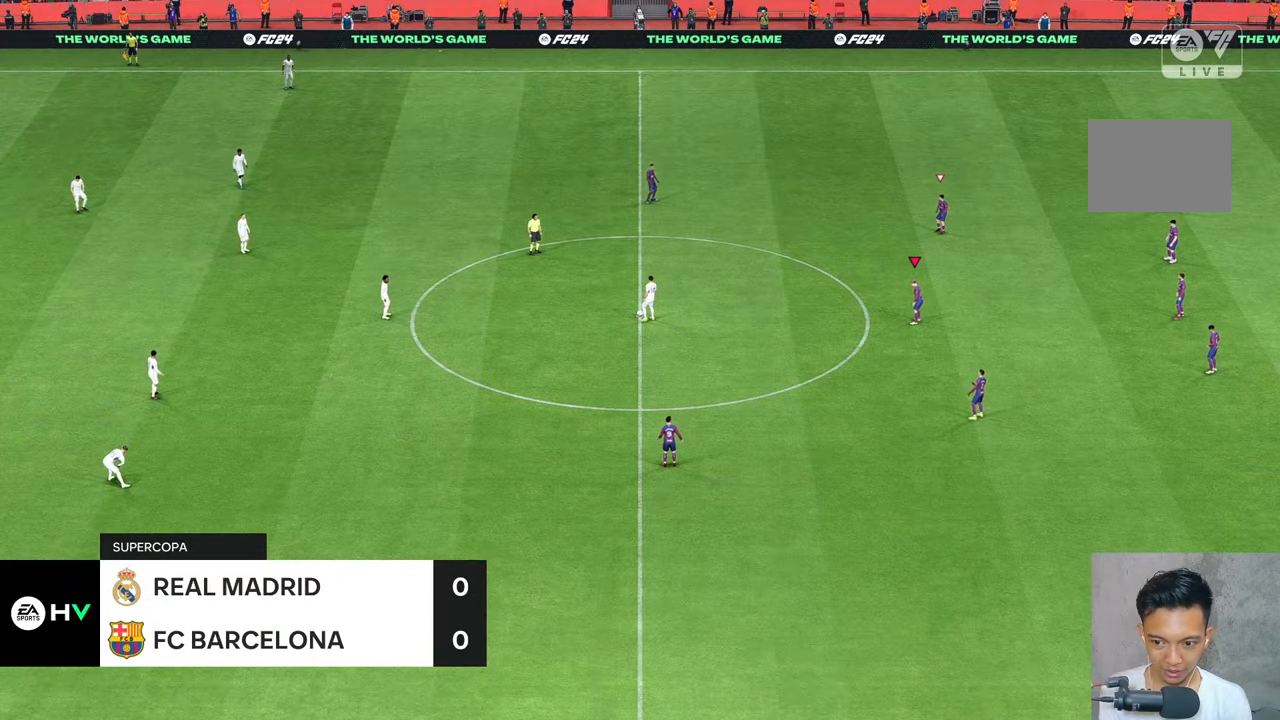
{"buttons": [], "left_stick": "center", "right_stick": "center", "events": [[100, "right_stick", "down-left"], [216, "right_stick", "center"]]}
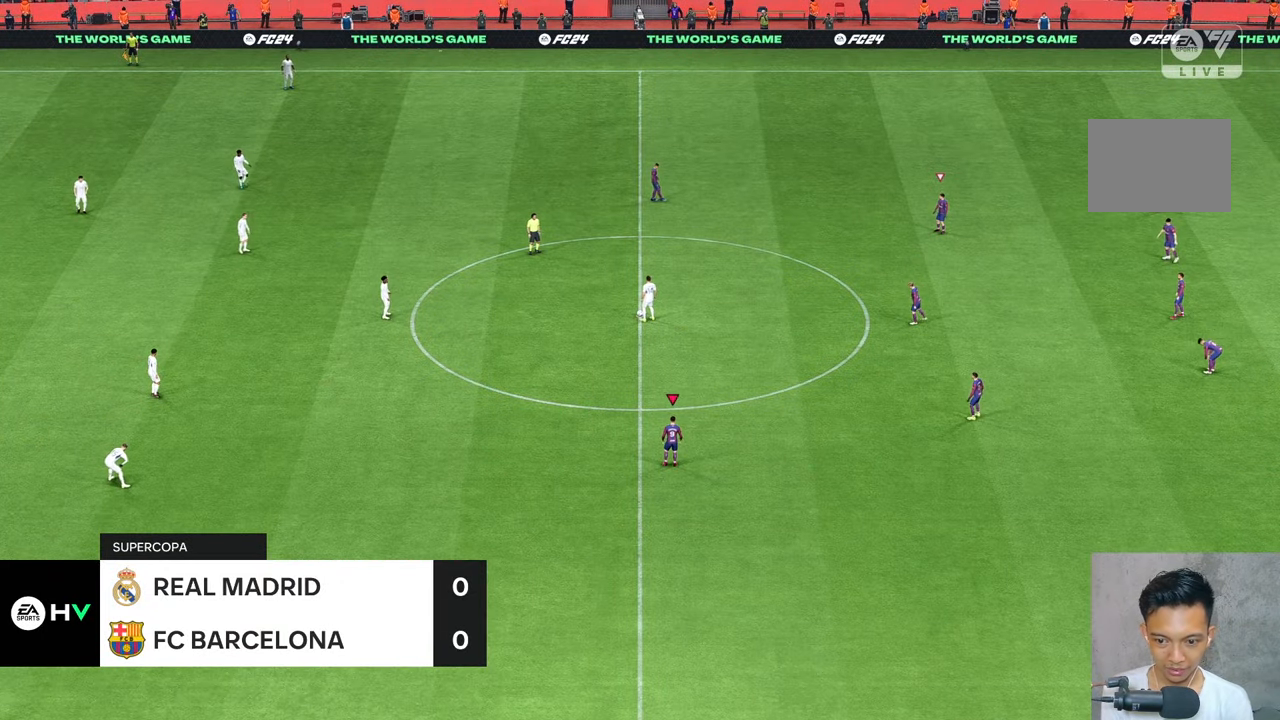
{"buttons": [], "left_stick": "up-left", "right_stick": "center", "events": [[50, "left_stick", "up-left"]]}
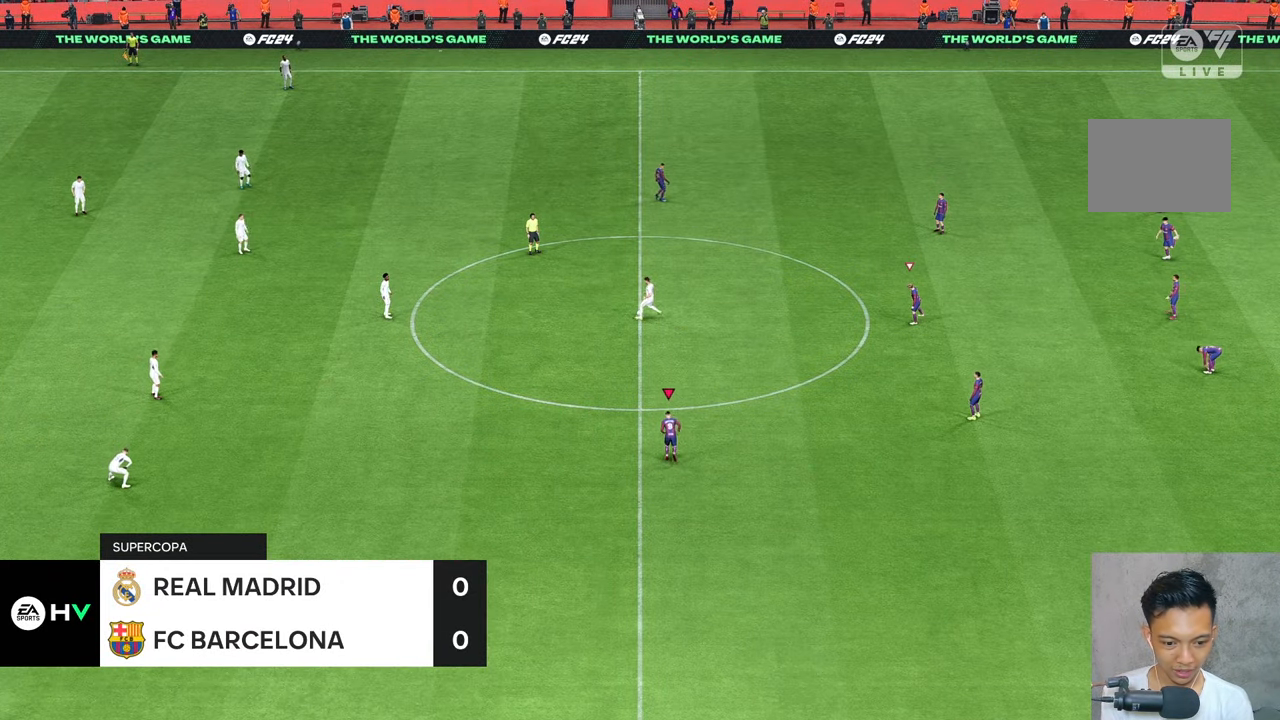
{"buttons": [], "left_stick": "up-left", "right_stick": "center", "events": []}
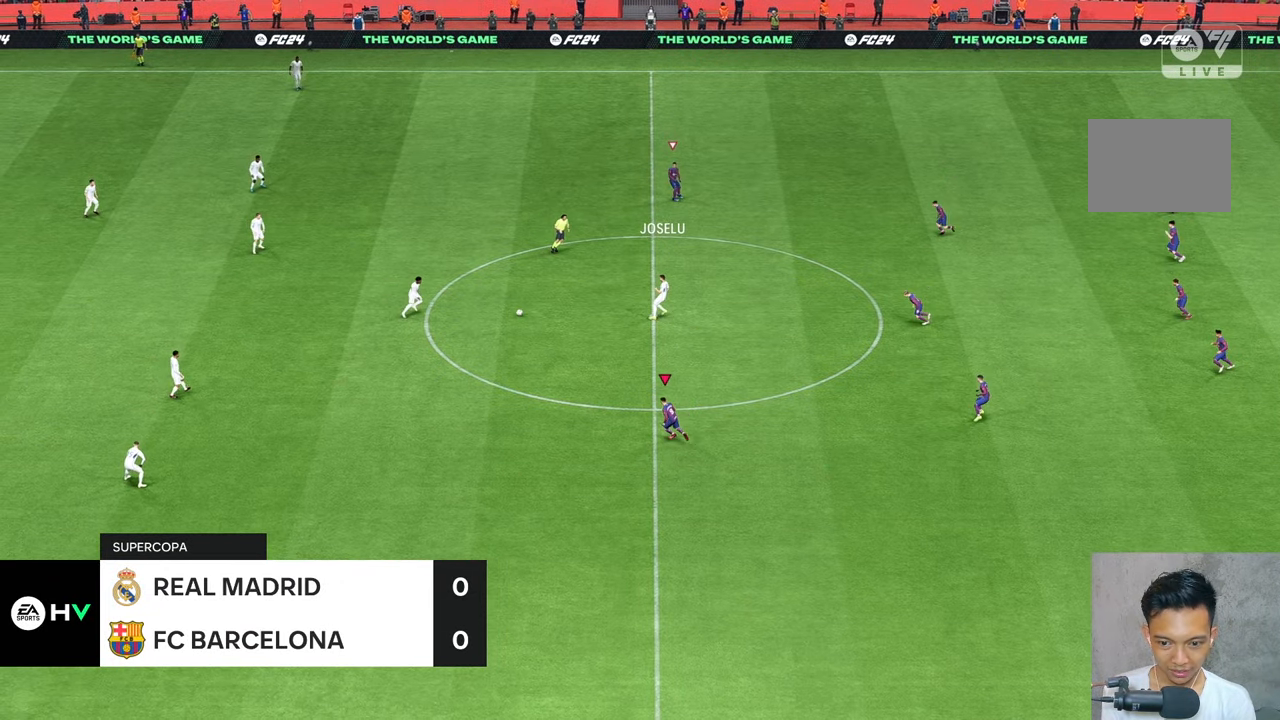
{"buttons": [], "left_stick": "up-left", "right_stick": "center", "events": []}
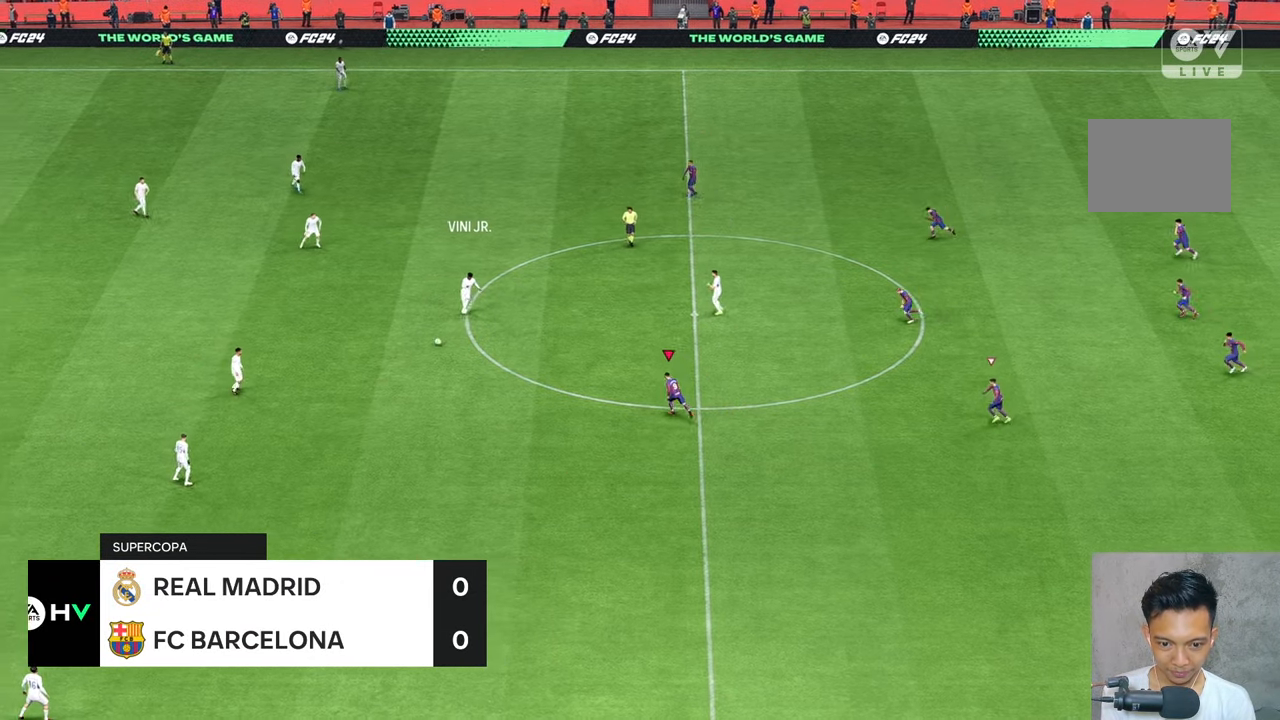
{"buttons": [], "left_stick": "up-left", "right_stick": "center", "events": []}
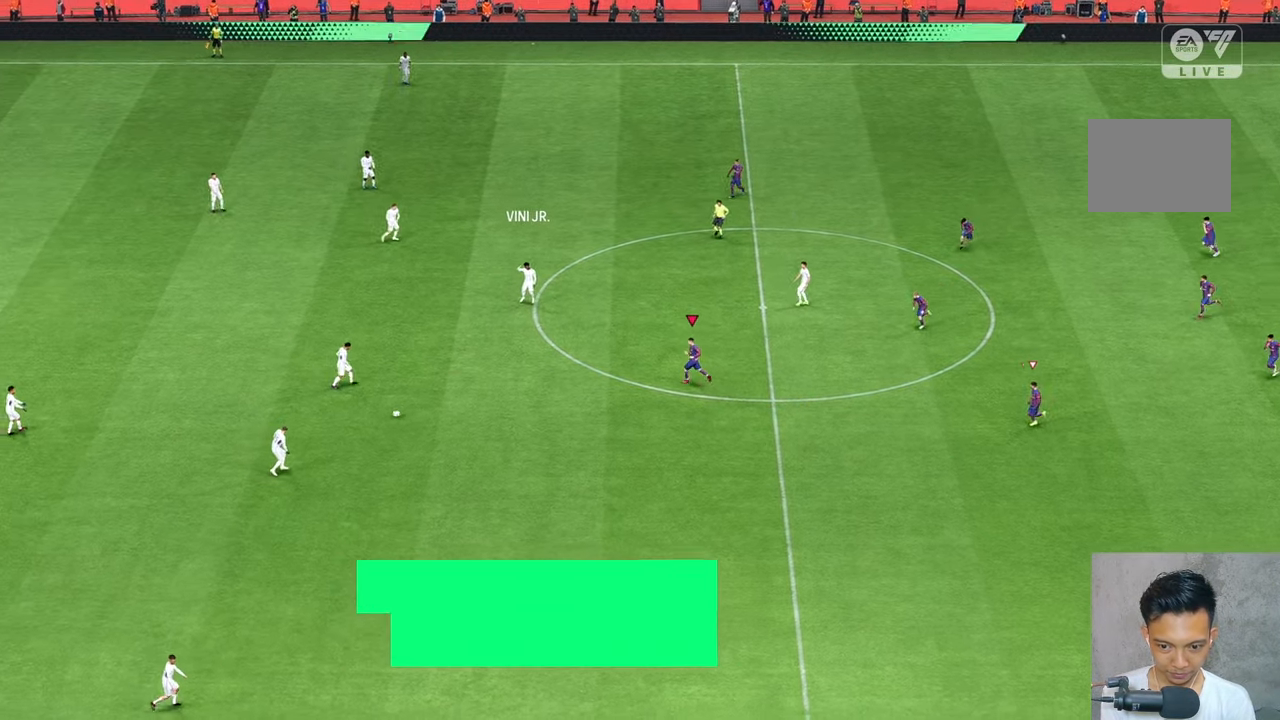
{"buttons": [], "left_stick": "left", "right_stick": "center", "events": [[16, "left_stick", "left"]]}
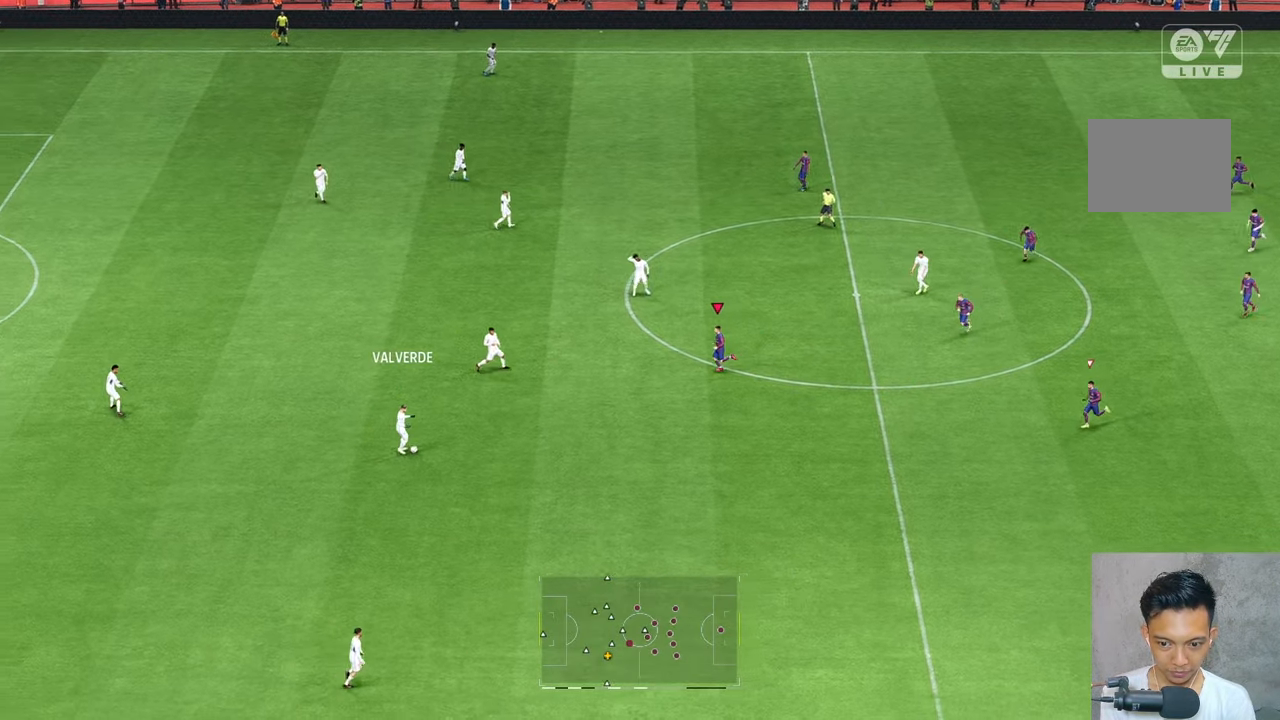
{"buttons": [], "left_stick": "left", "right_stick": "center", "events": []}
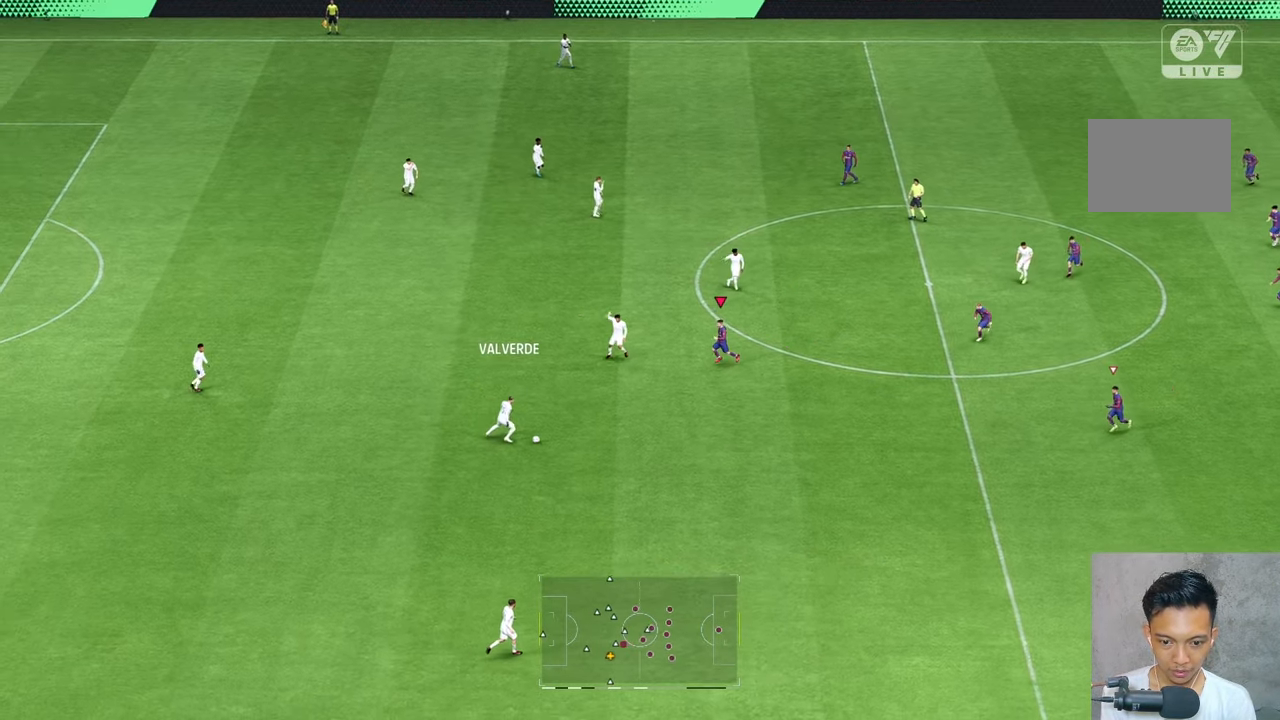
{"buttons": [], "left_stick": "down-right", "right_stick": "center", "events": [[16, "R2", "down"], [16, "left_stick", "down"], [100, "R2", "up"], [183, "R2", "down"], [266, "R2", "up"], [350, "left_stick", "down-right"]]}
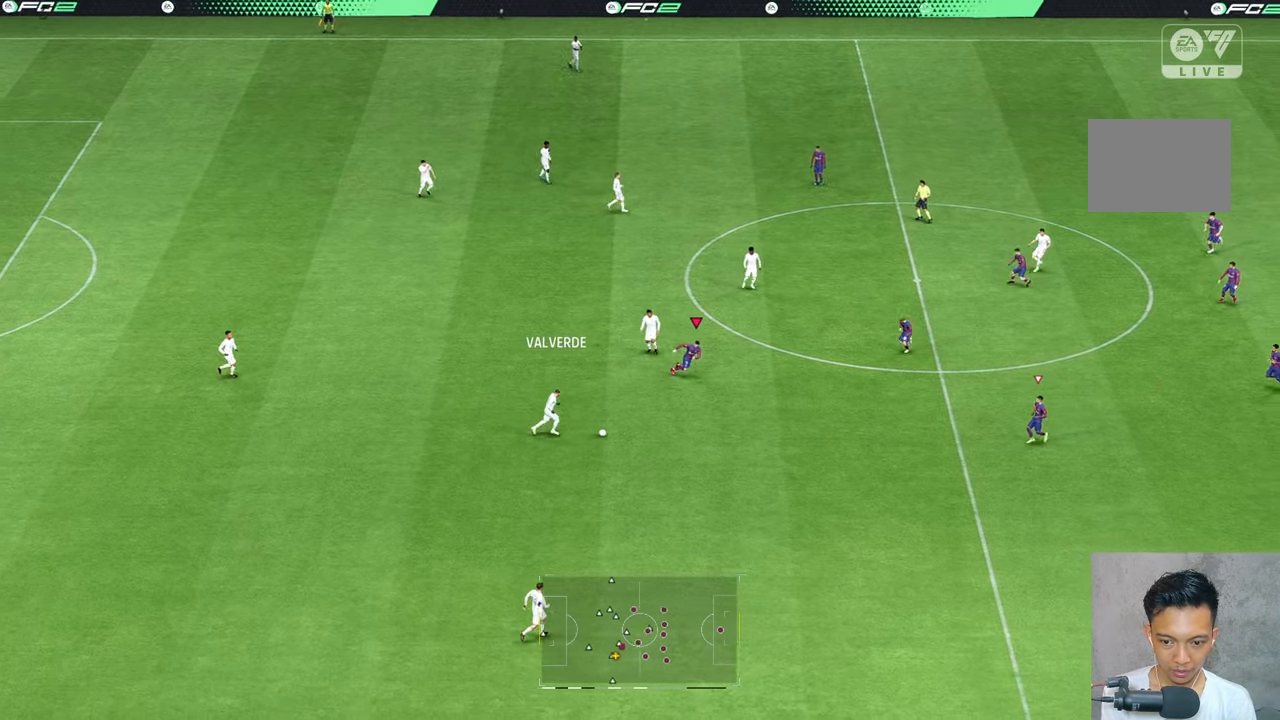
{"buttons": [], "left_stick": "down-left", "right_stick": "center", "events": [[183, "left_stick", "down"], [483, "left_stick", "down-left"]]}
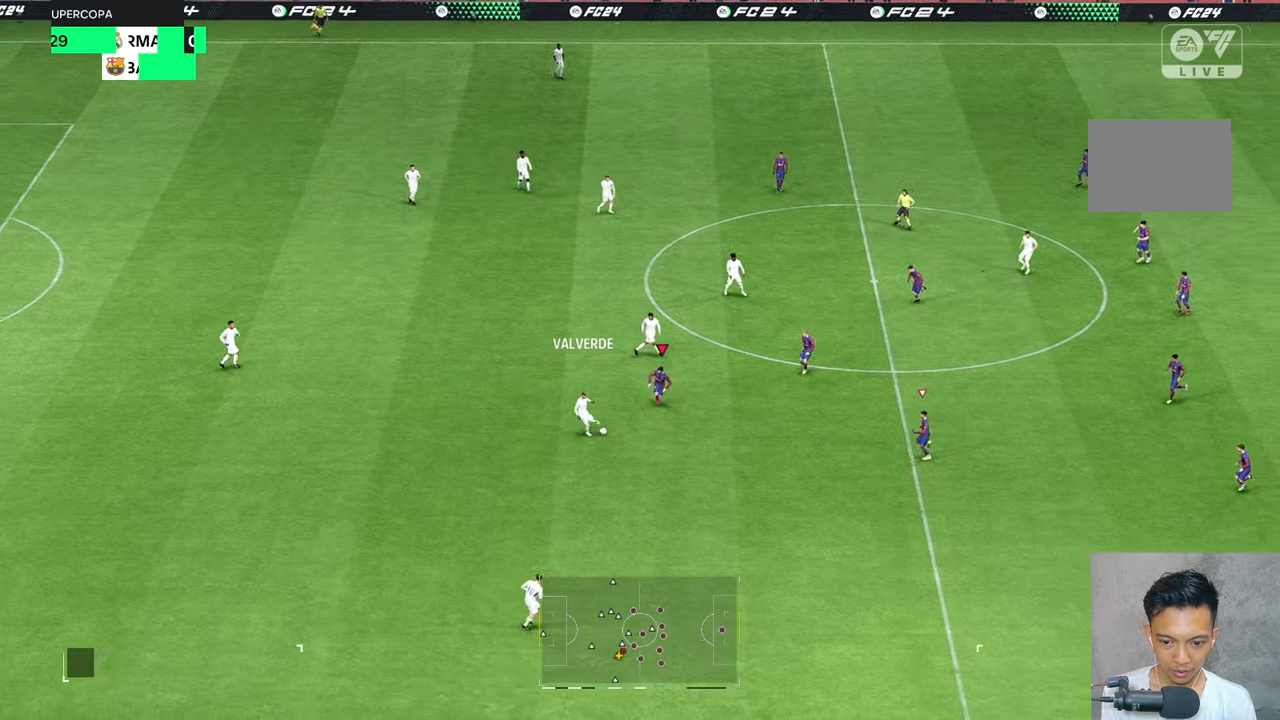
{"buttons": [], "left_stick": "down-right", "right_stick": "center", "events": [[116, "L2", "down"], [183, "L2", "up"], [283, "left_stick", "down-right"]]}
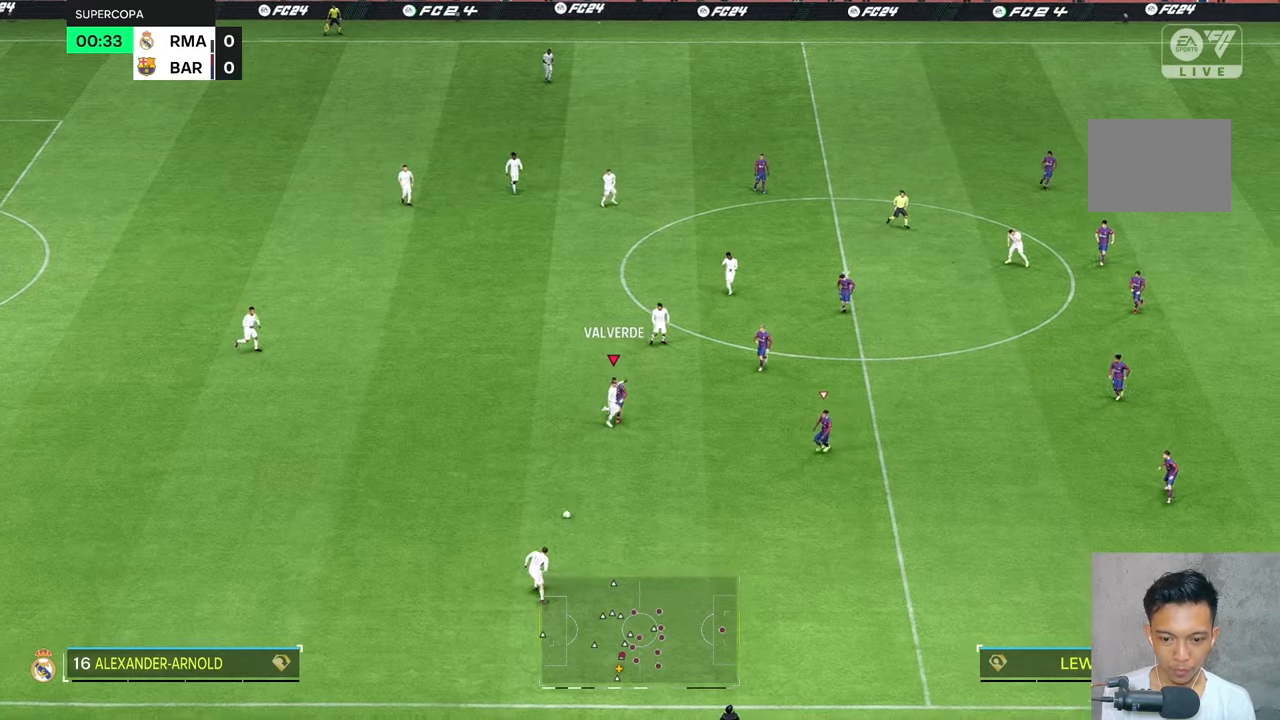
{"buttons": [], "left_stick": "down-right", "right_stick": "center", "events": []}
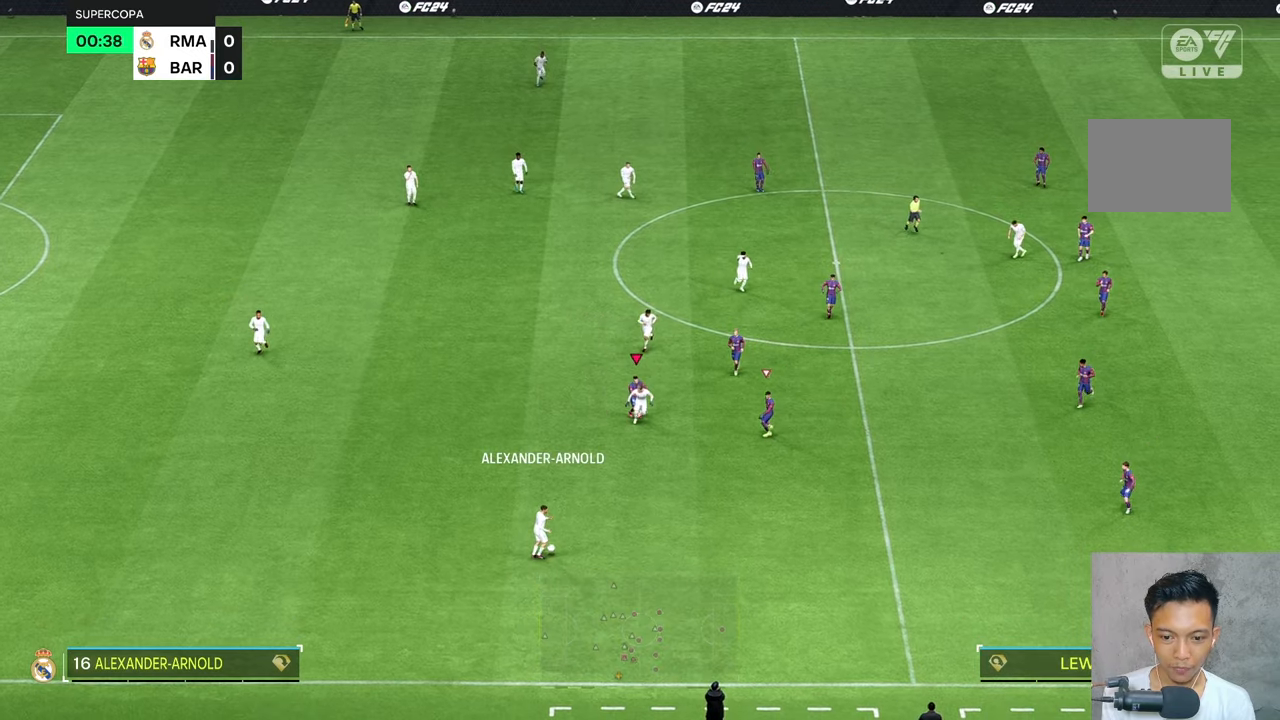
{"buttons": [], "left_stick": "down-right", "right_stick": "center", "events": []}
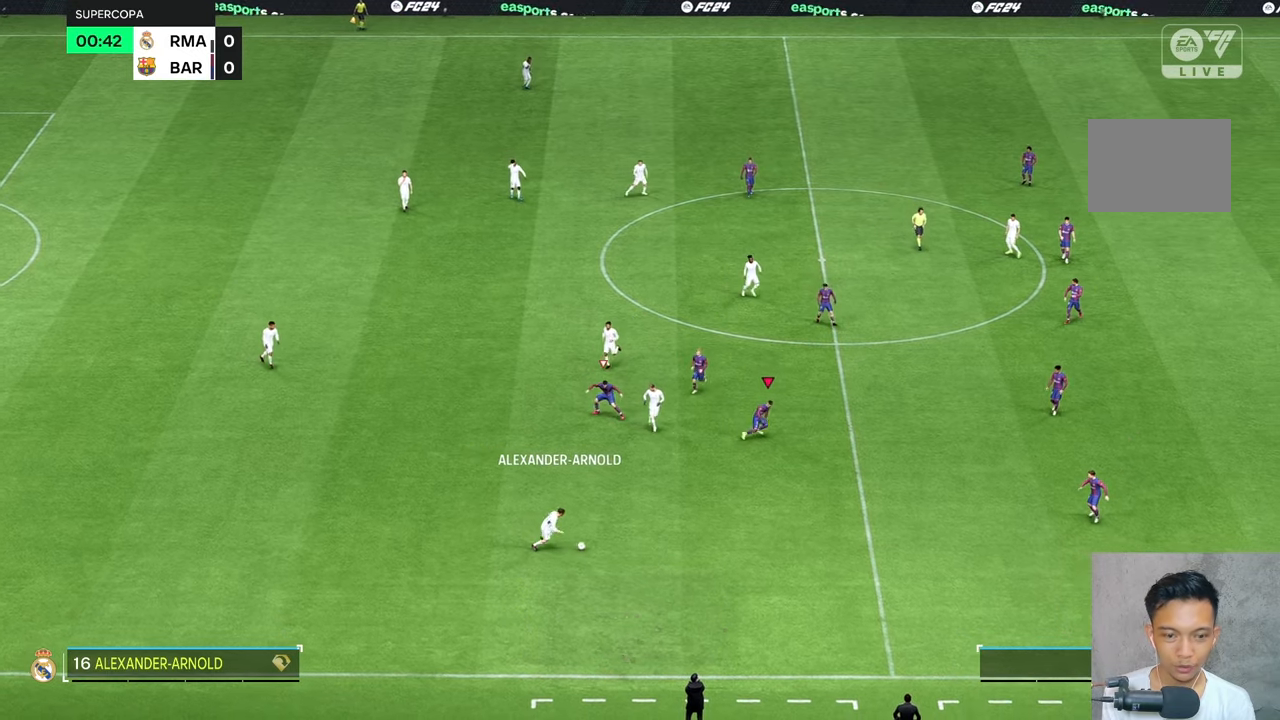
{"buttons": [], "left_stick": "down", "right_stick": "center", "events": [[350, "left_stick", "down"]]}
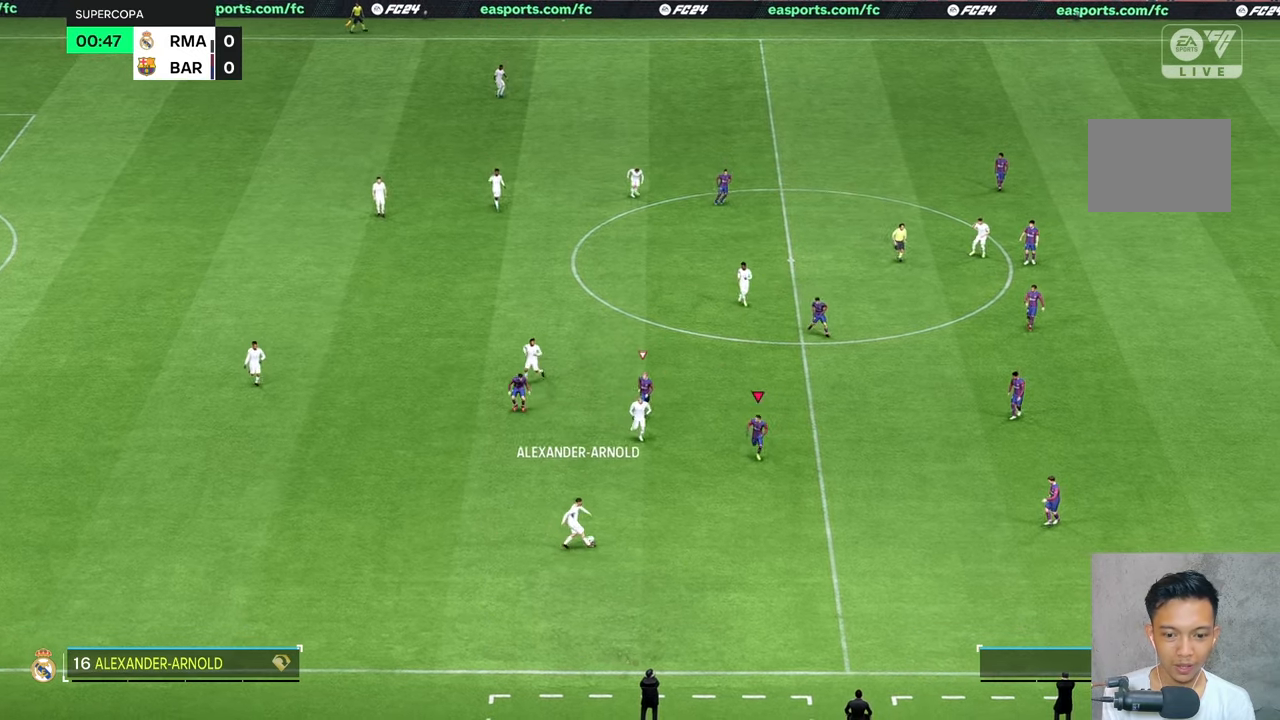
{"buttons": [], "left_stick": "down", "right_stick": "center", "events": []}
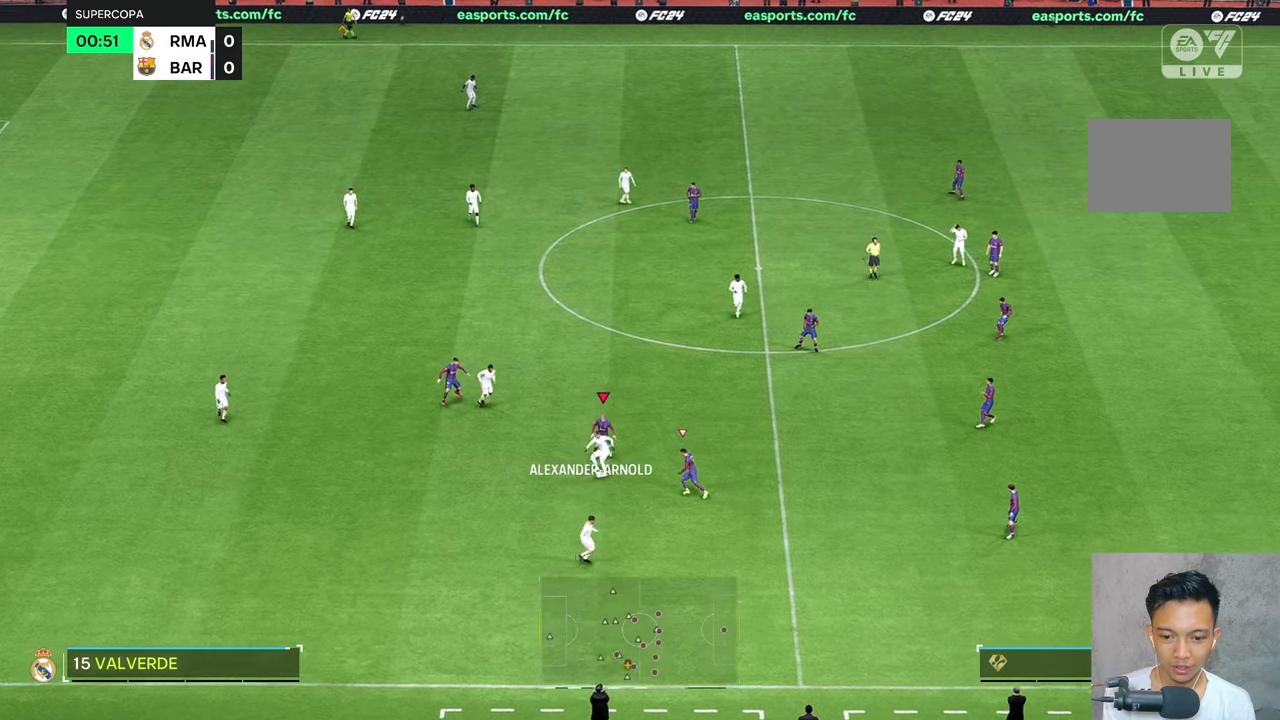
{"buttons": ["L2"], "left_stick": "down", "right_stick": "center", "events": [[150, "L2", "down"], [150, "left_stick", "down-right"], [250, "left_stick", "down"]]}
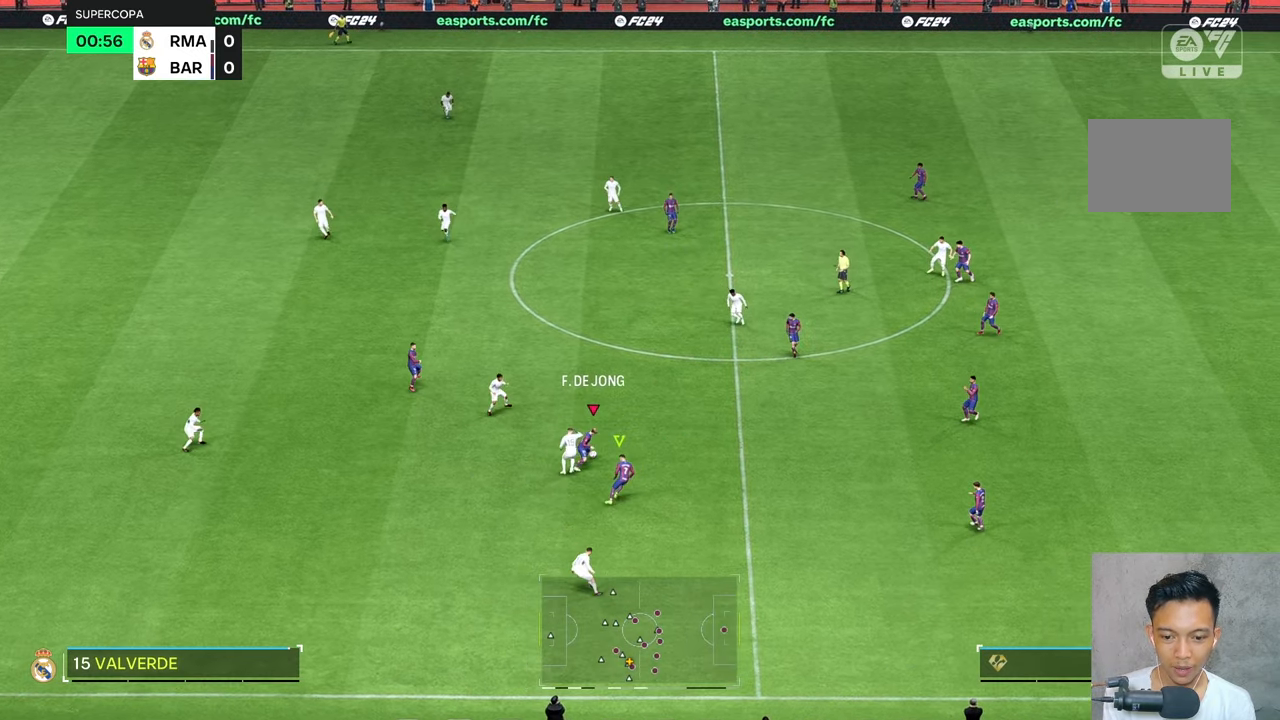
{"buttons": [], "left_stick": "down-right", "right_stick": "center", "events": [[83, "left_stick", "down-right"], [100, "L2", "up"]]}
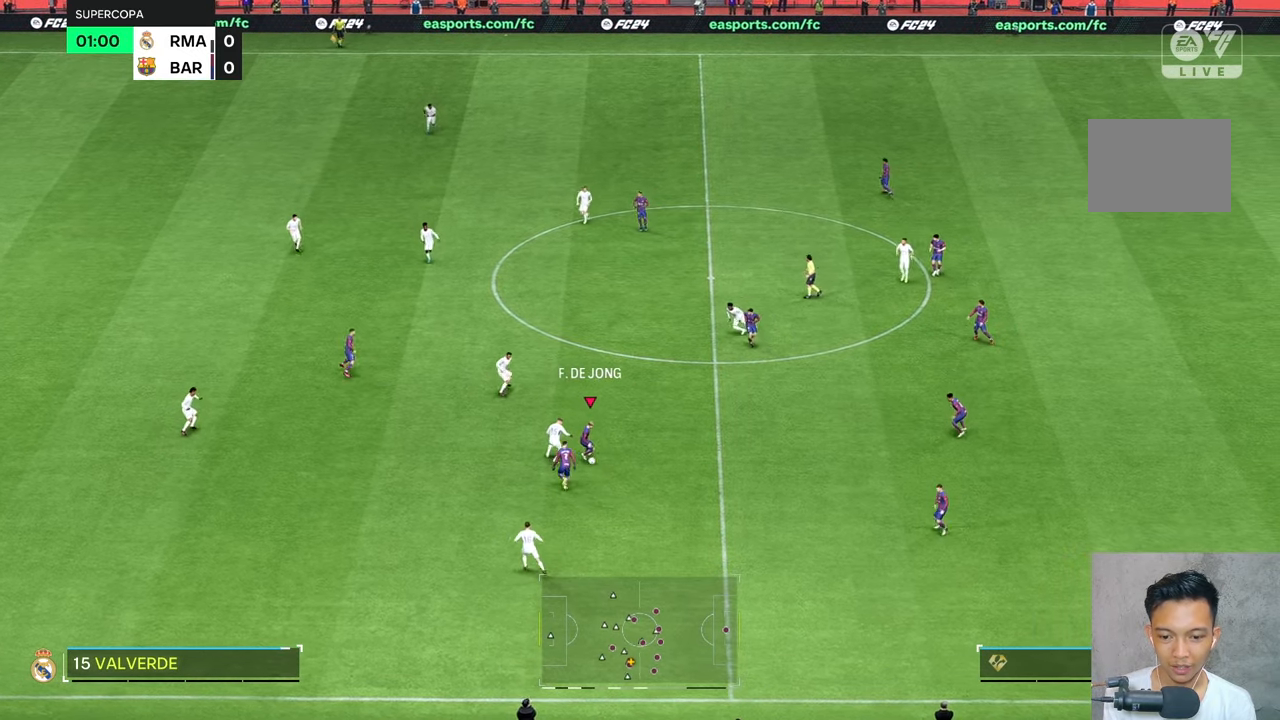
{"buttons": [], "left_stick": "center", "right_stick": "center", "events": [[450, "left_stick", "center"]]}
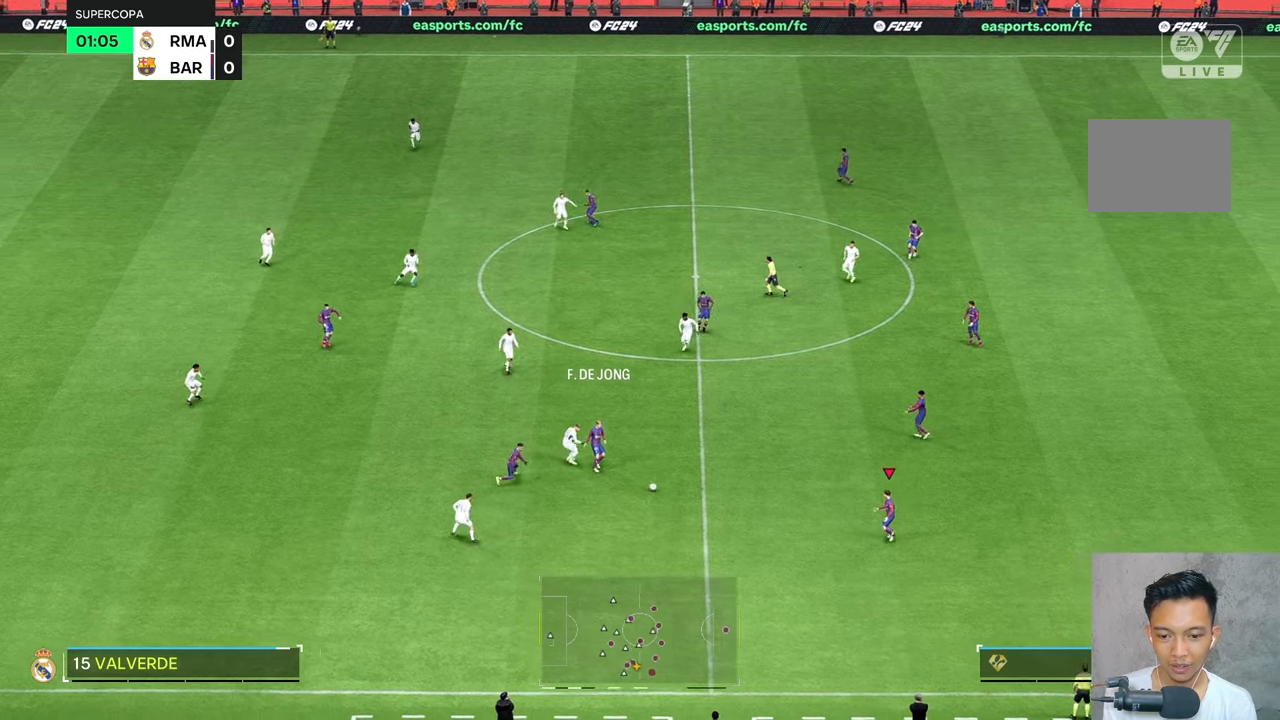
{"buttons": [], "left_stick": "center", "right_stick": "center", "events": [[316, "left_stick", "up-right"], [450, "left_stick", "center"]]}
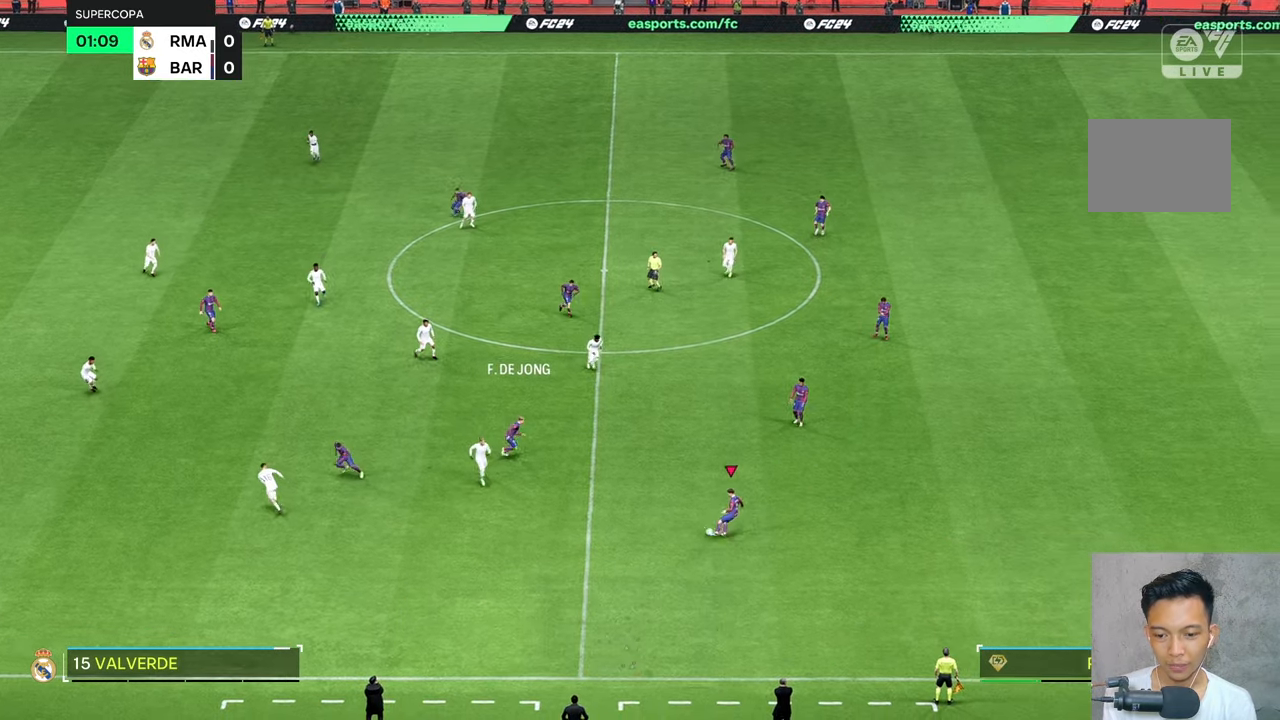
{"buttons": [], "left_stick": "up", "right_stick": "center", "events": [[400, "left_stick", "up"]]}
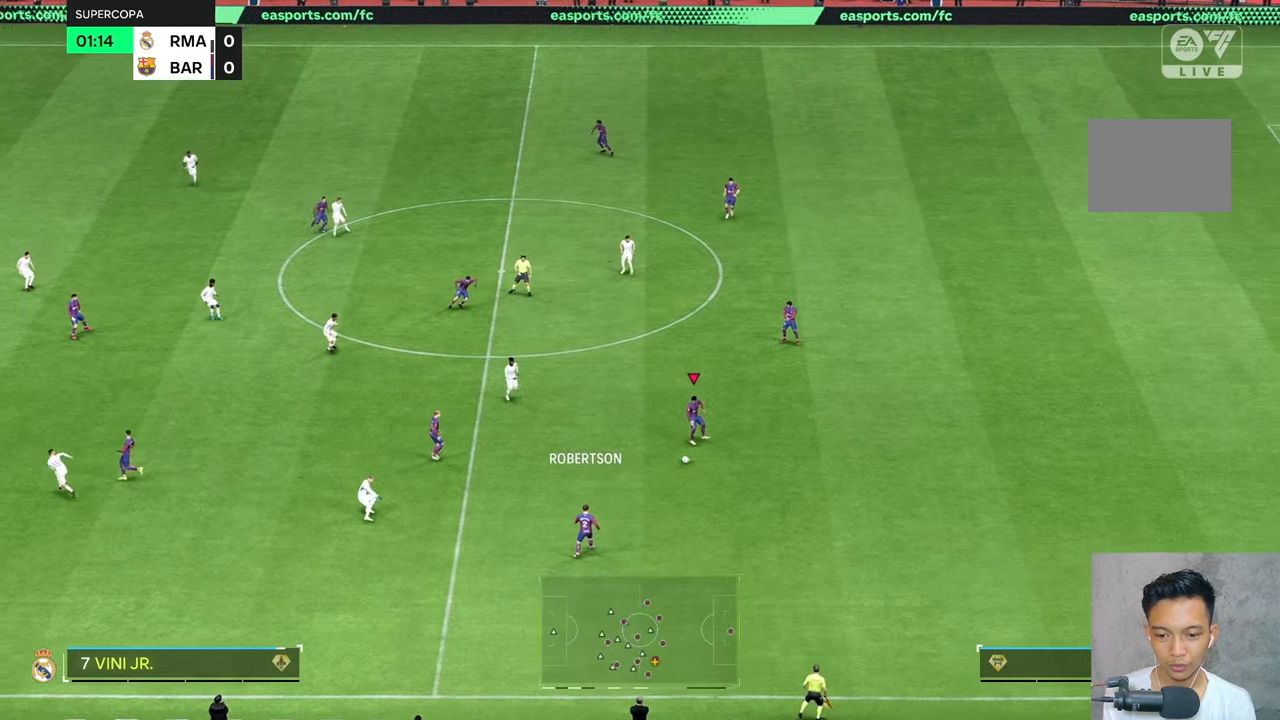
{"buttons": [], "left_stick": "up-right", "right_stick": "center", "events": [[350, "left_stick", "up-right"]]}
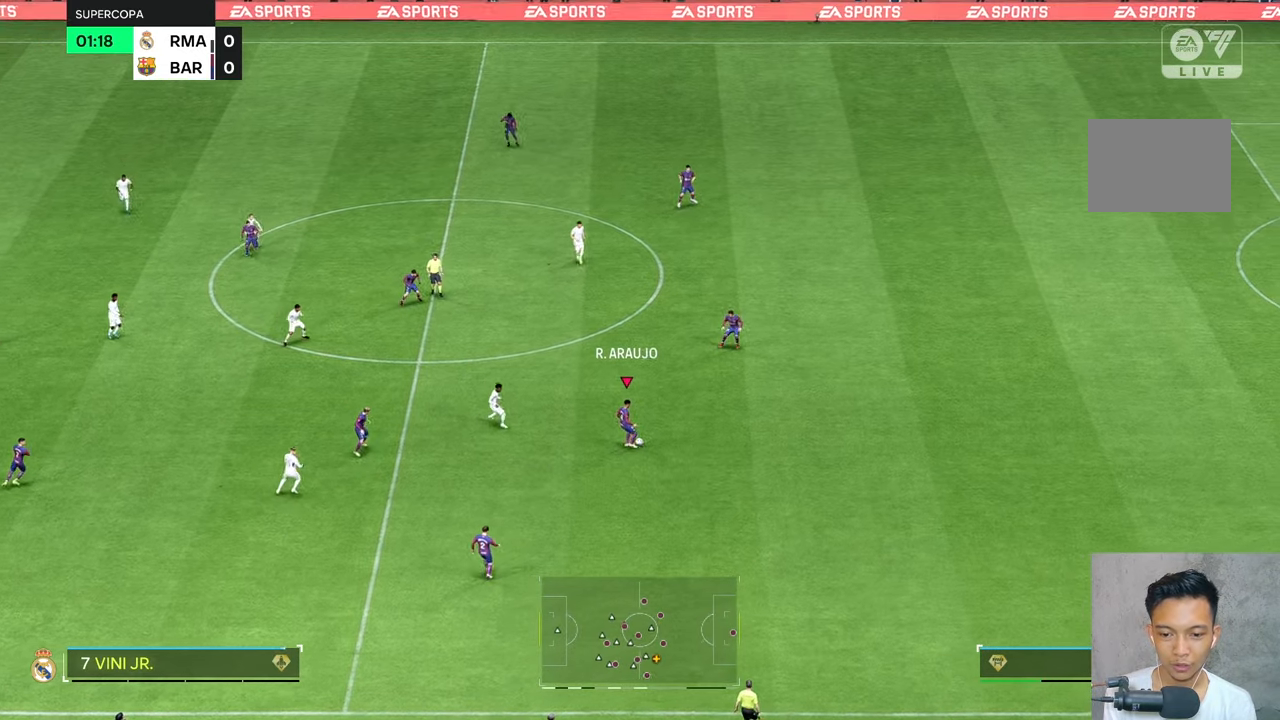
{"buttons": [], "left_stick": "up", "right_stick": "center", "events": [[283, "left_stick", "up"]]}
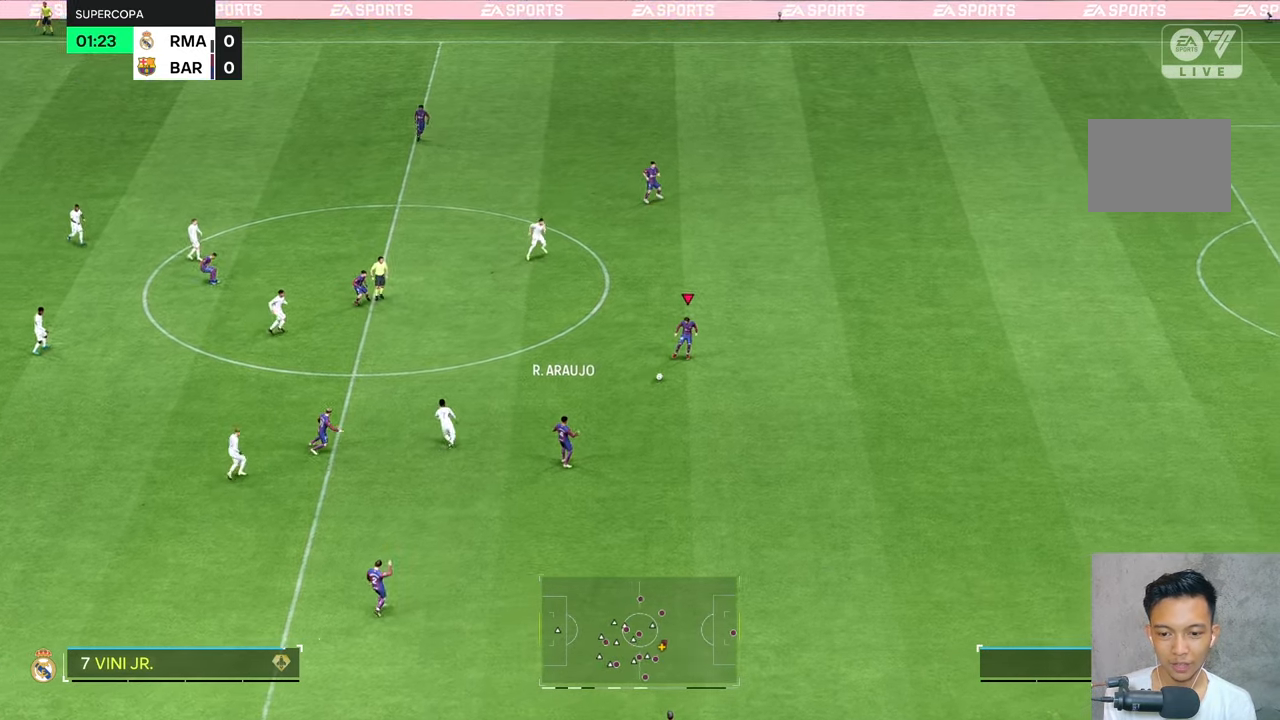
{"buttons": [], "left_stick": "up", "right_stick": "center", "events": []}
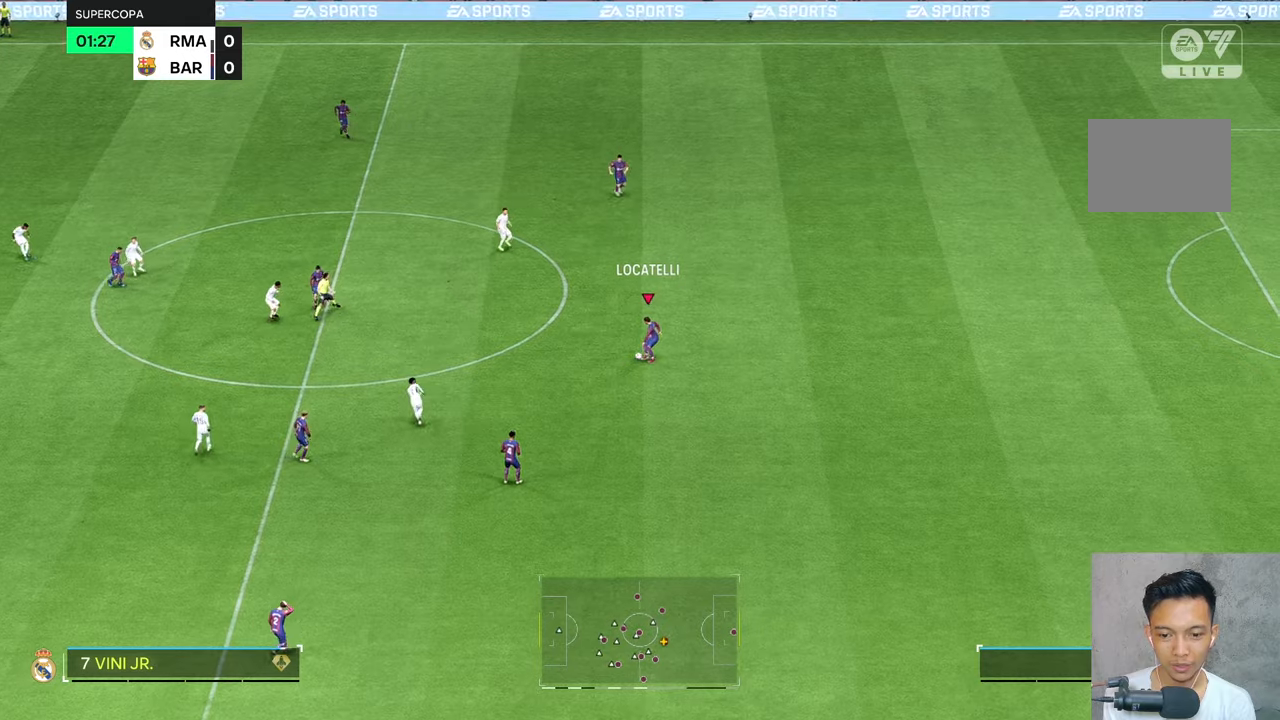
{"buttons": [], "left_stick": "up-left", "right_stick": "center", "events": [[416, "left_stick", "up-left"]]}
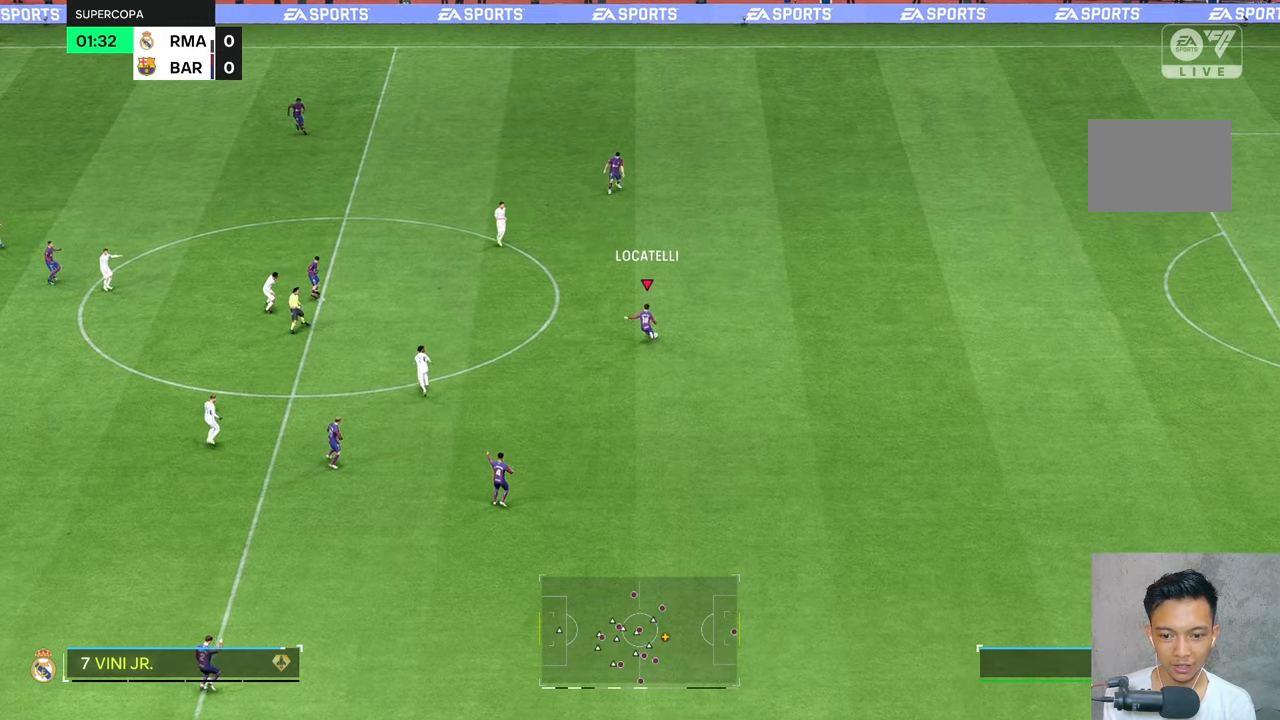
{"buttons": [], "left_stick": "center", "right_stick": "center", "events": [[116, "left_stick", "center"]]}
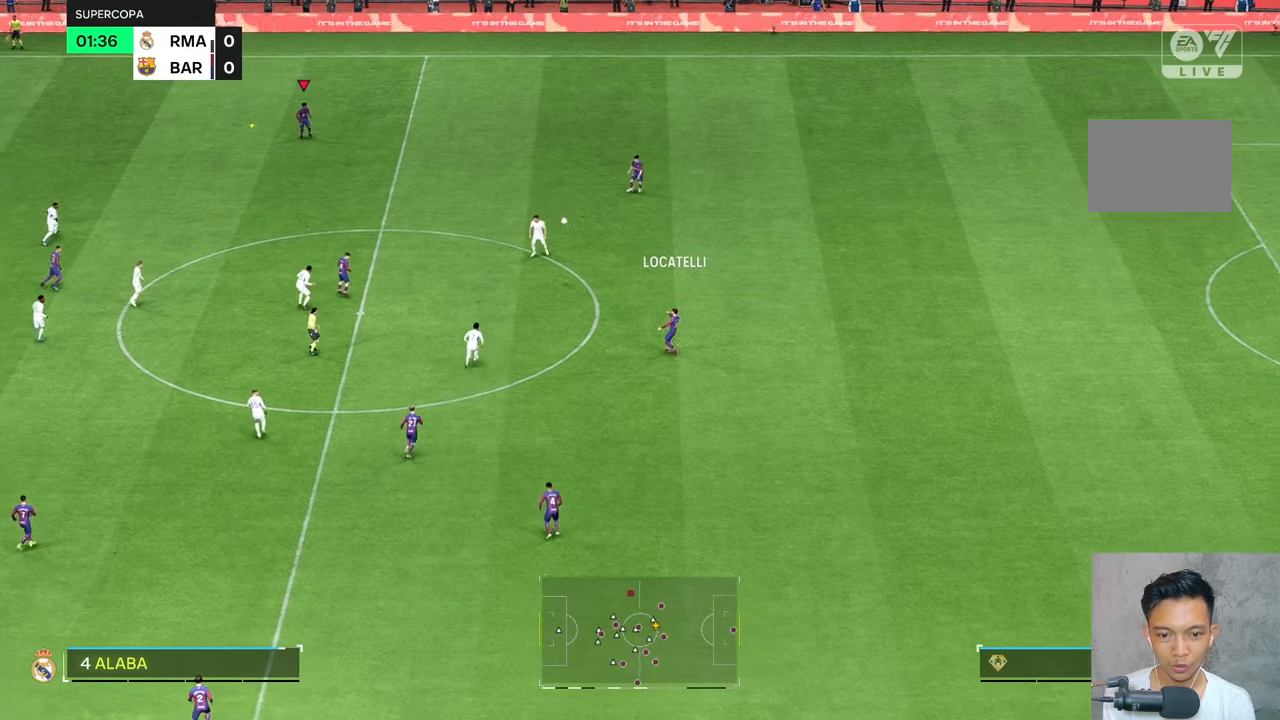
{"buttons": [], "left_stick": "center", "right_stick": "center", "events": []}